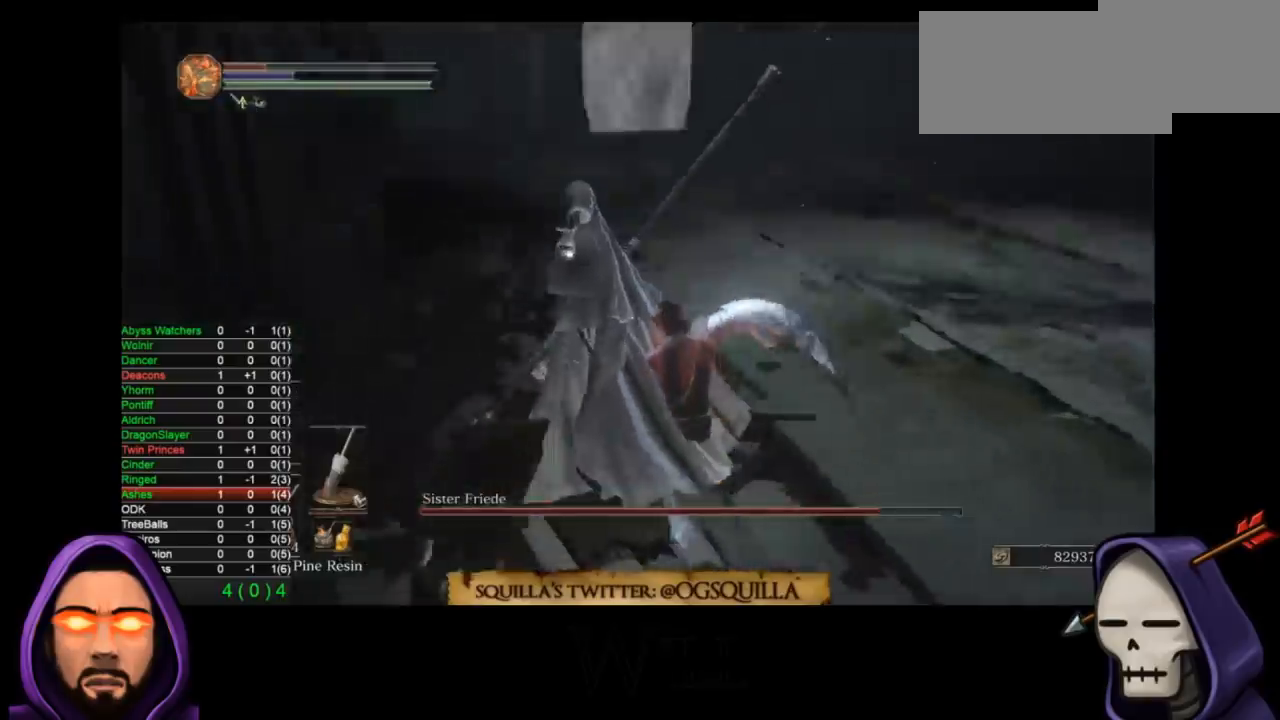
Gameplay with a controller (PlayStation layout); each line is a JSON object with the inputs held at the frame after it (dt_ms = milliseconds from this image to that frame). Not read: CROSS HOME L3 R1 R3.
{"dt_ms": 500, "buttons": [], "left_stick": "up-right", "right_stick": "up-right"}
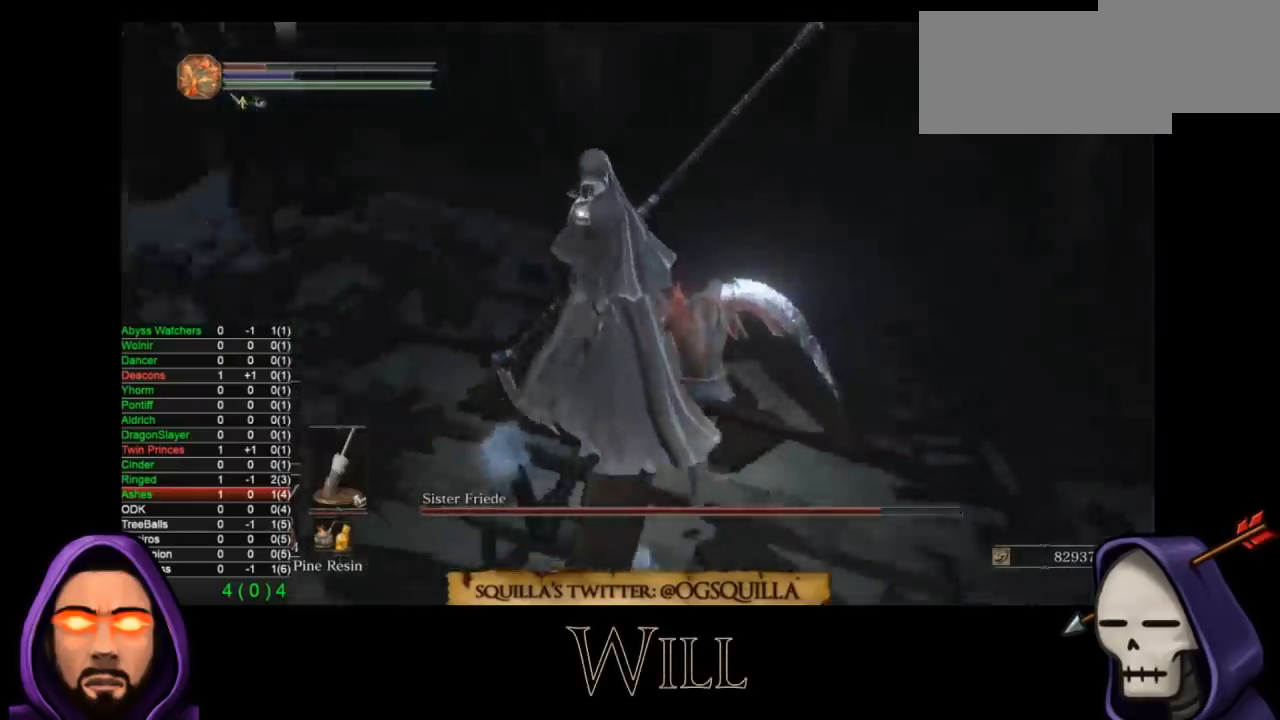
{"dt_ms": 500, "buttons": [], "left_stick": "up-right", "right_stick": "up-right"}
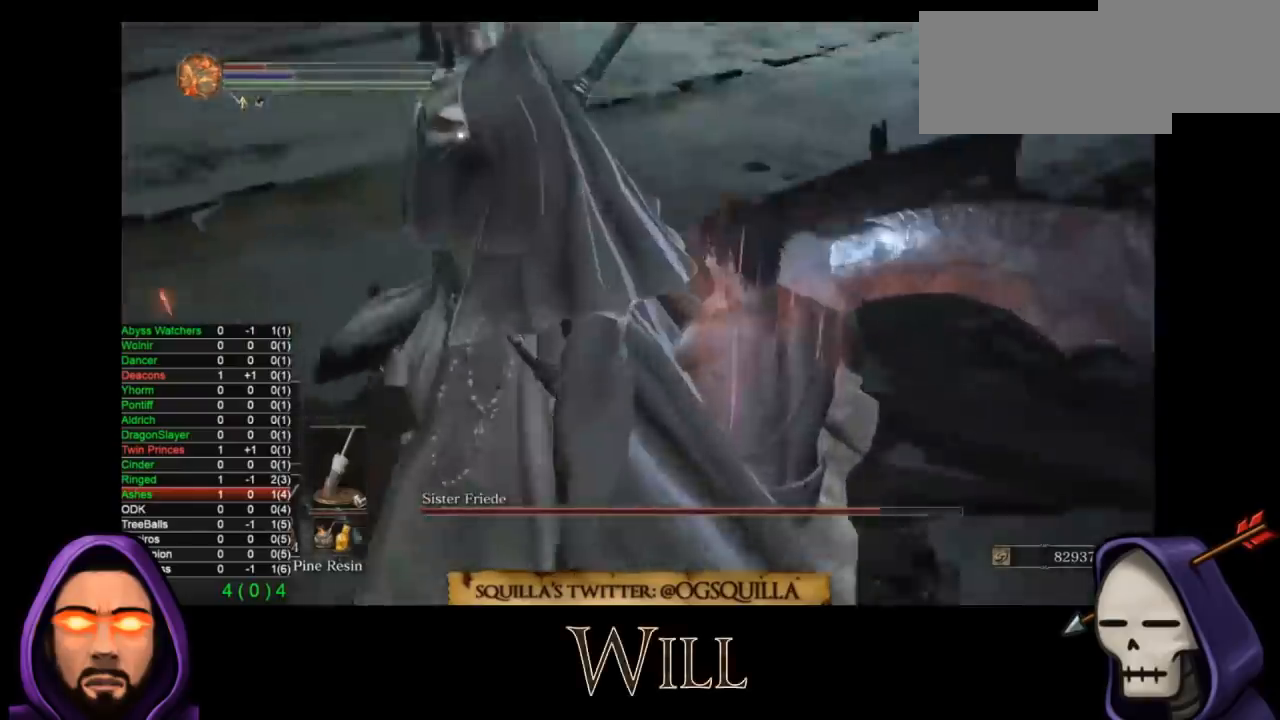
{"dt_ms": 500, "buttons": [], "left_stick": "up-right", "right_stick": "up-right"}
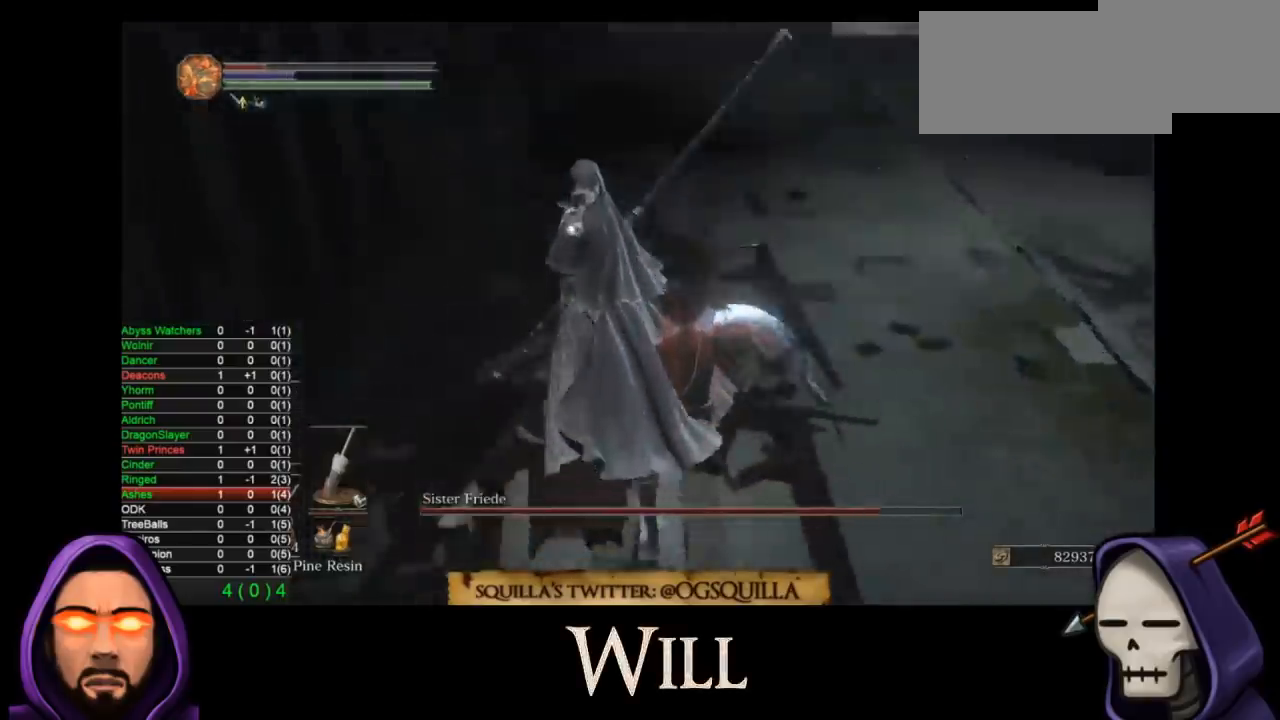
{"dt_ms": 500, "buttons": [], "left_stick": "up-right", "right_stick": "up-right"}
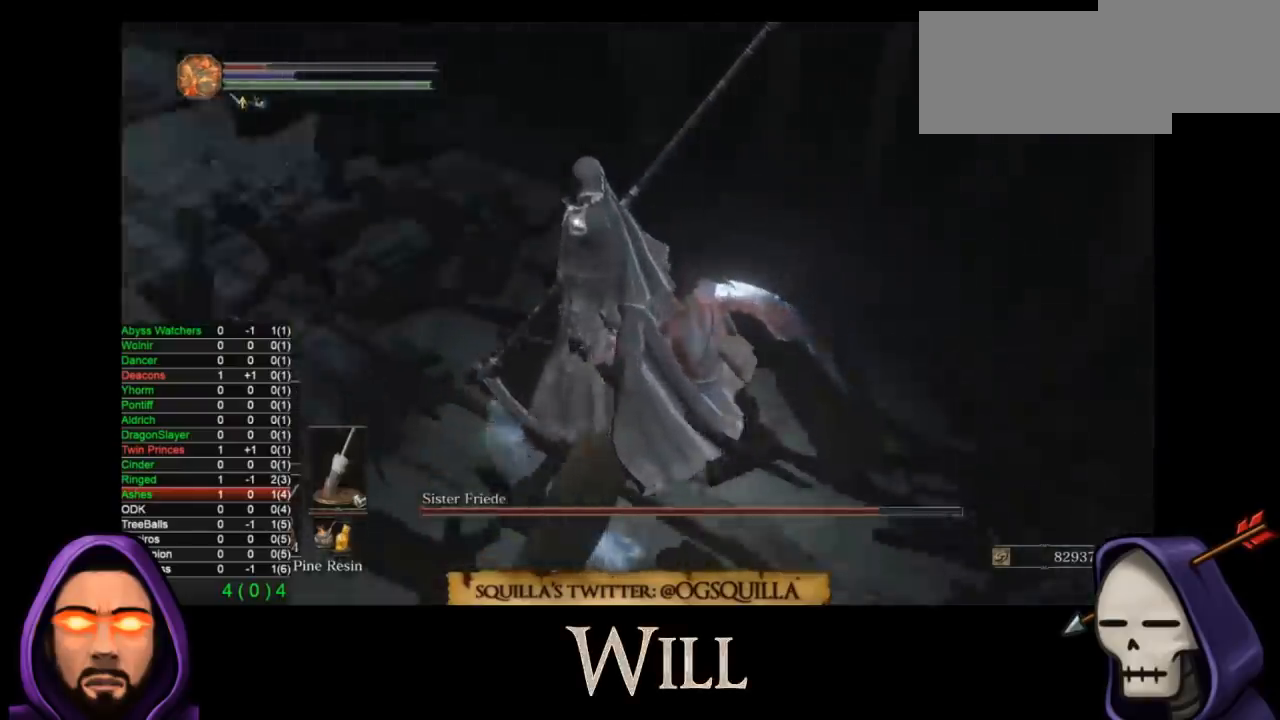
{"dt_ms": 500, "buttons": [], "left_stick": "up-right", "right_stick": "up-right"}
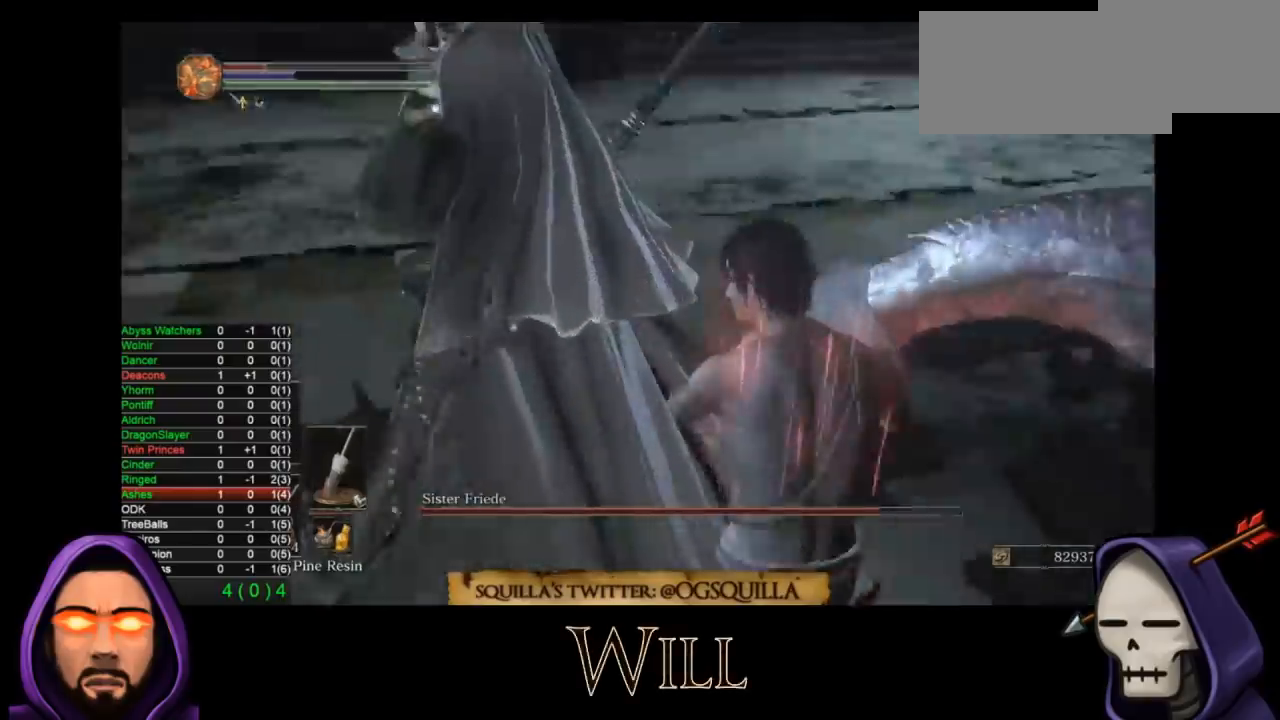
{"dt_ms": 500, "buttons": [], "left_stick": "up-right", "right_stick": "up-right"}
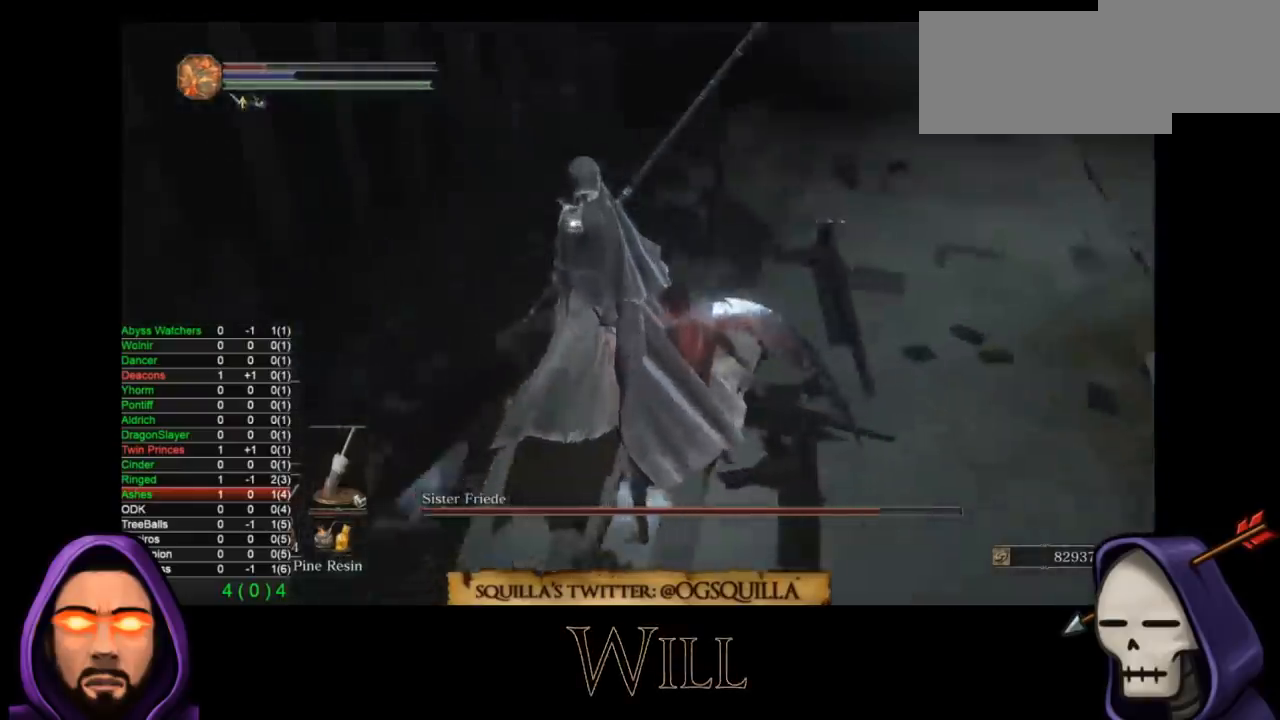
{"dt_ms": 500, "buttons": [], "left_stick": "up-right", "right_stick": "up-right"}
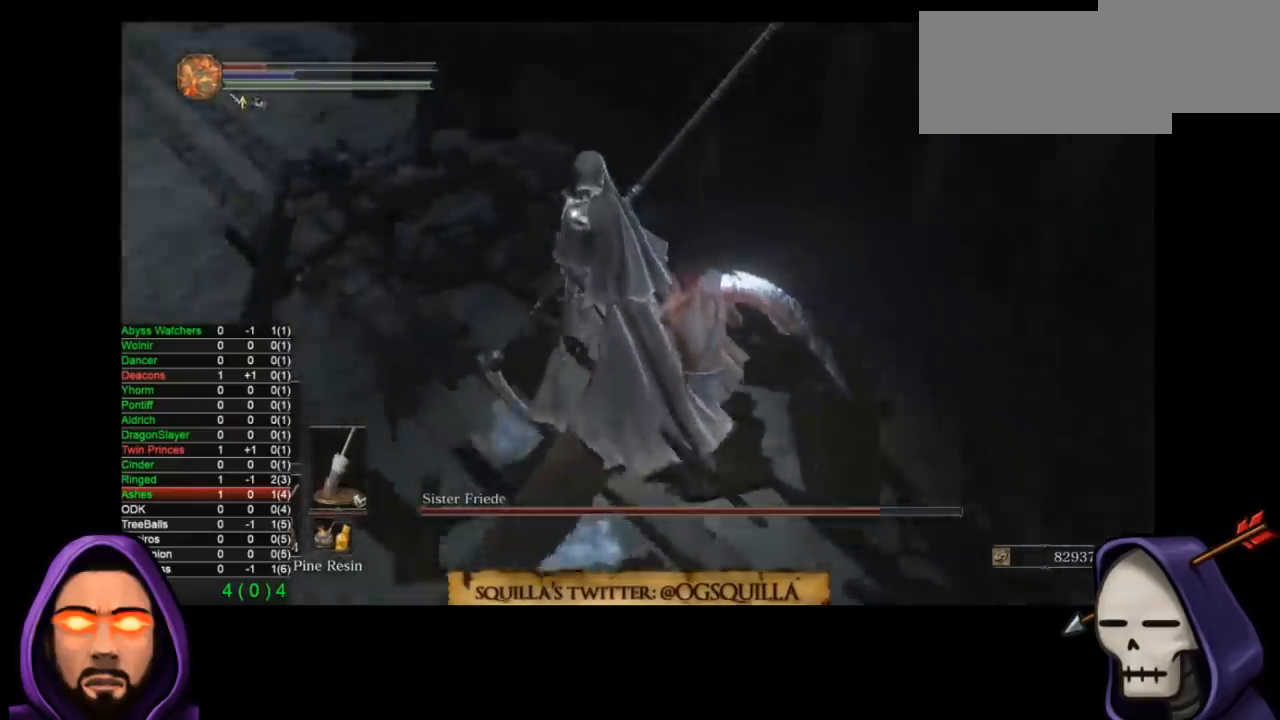
{"dt_ms": 500, "buttons": [], "left_stick": "up-right", "right_stick": "up-right"}
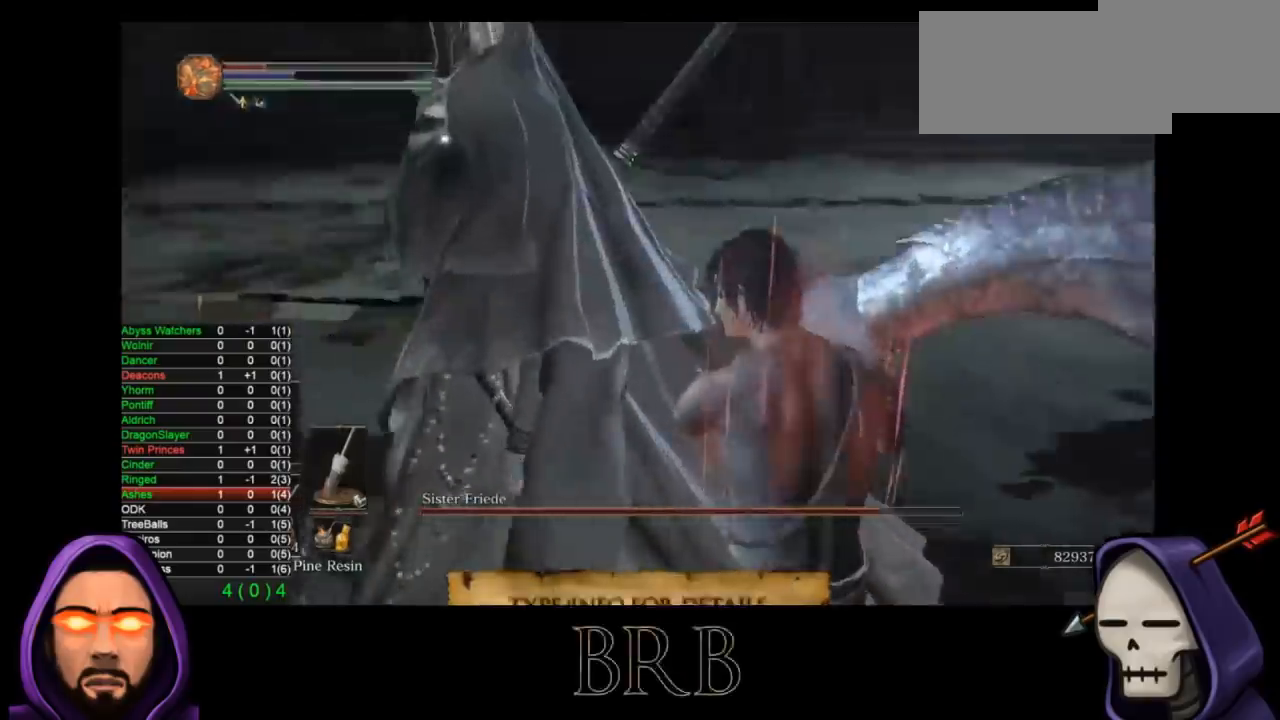
{"dt_ms": 500, "buttons": [], "left_stick": "up-right", "right_stick": "up-right"}
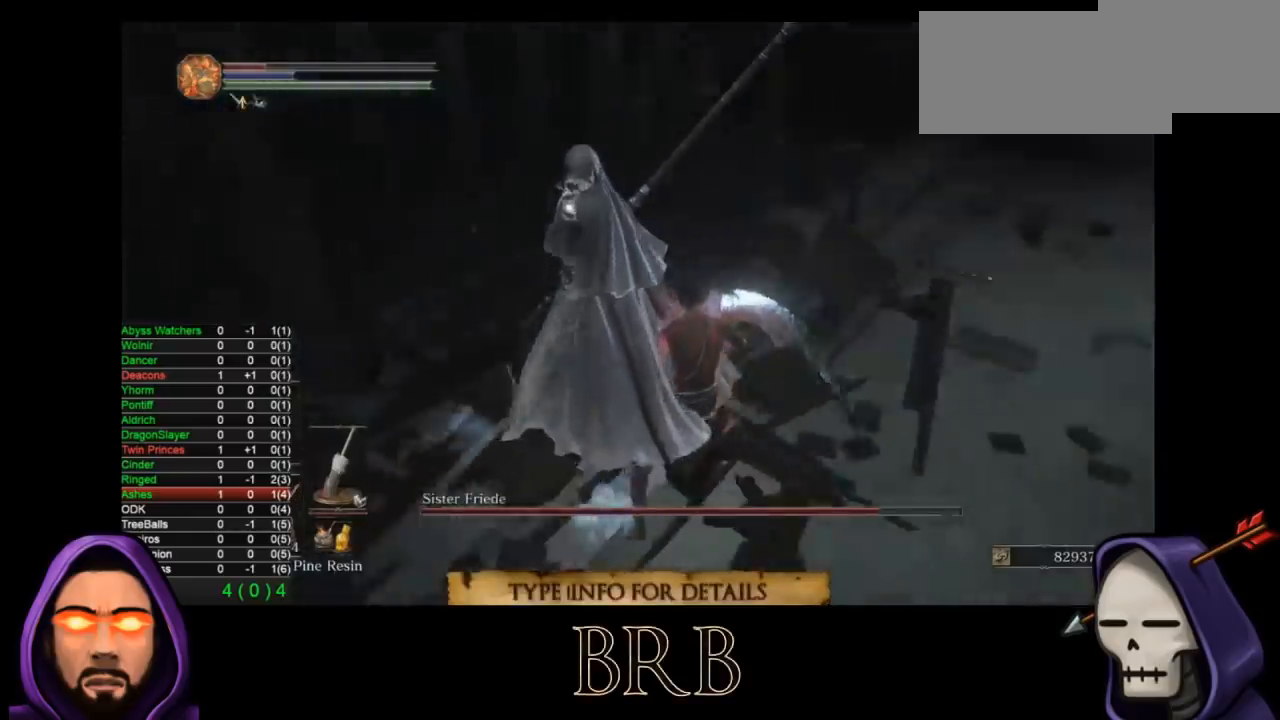
{"dt_ms": 500, "buttons": [], "left_stick": "up-right", "right_stick": "up-right"}
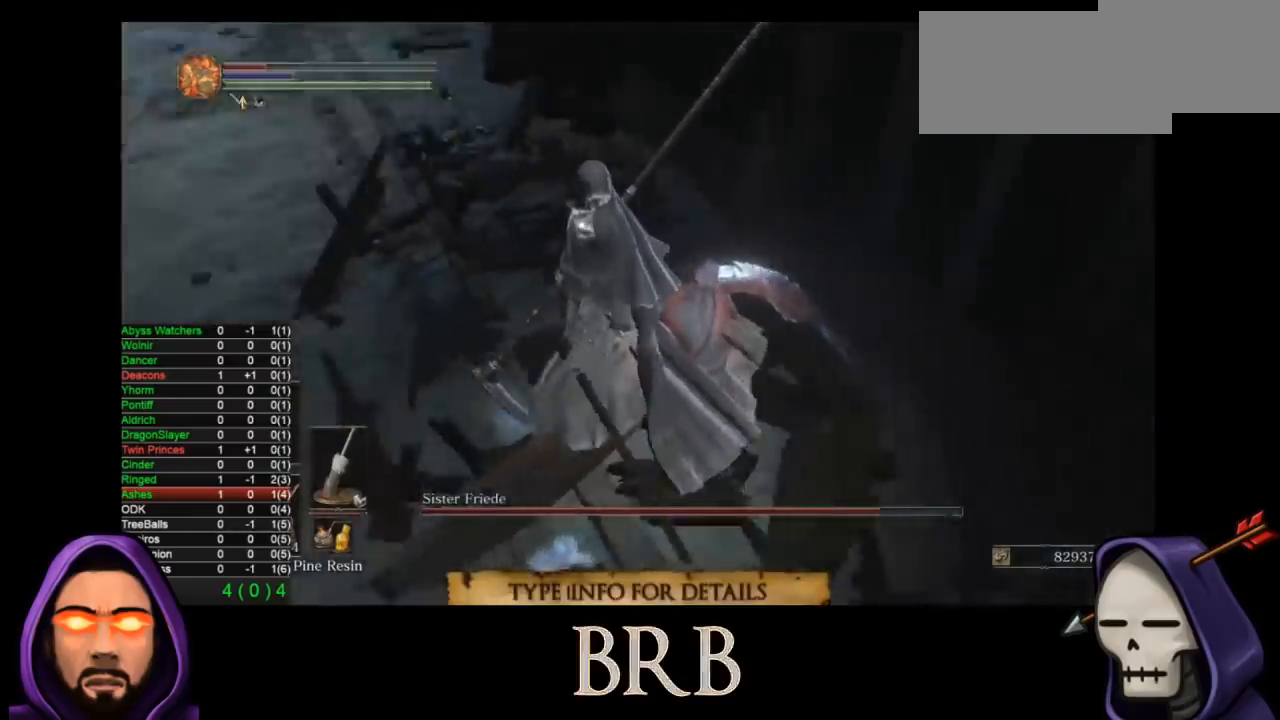
{"dt_ms": 500, "buttons": [], "left_stick": "up-right", "right_stick": "up-right"}
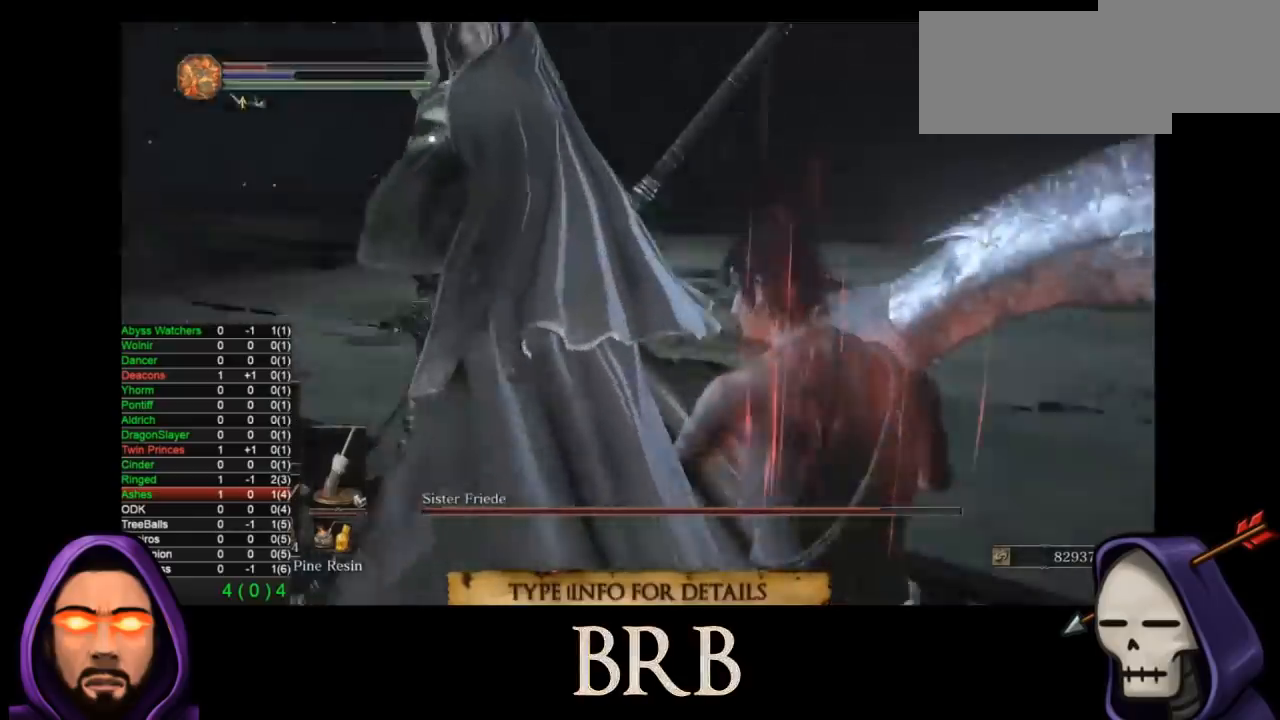
{"dt_ms": 500, "buttons": [], "left_stick": "up-right", "right_stick": "up-right"}
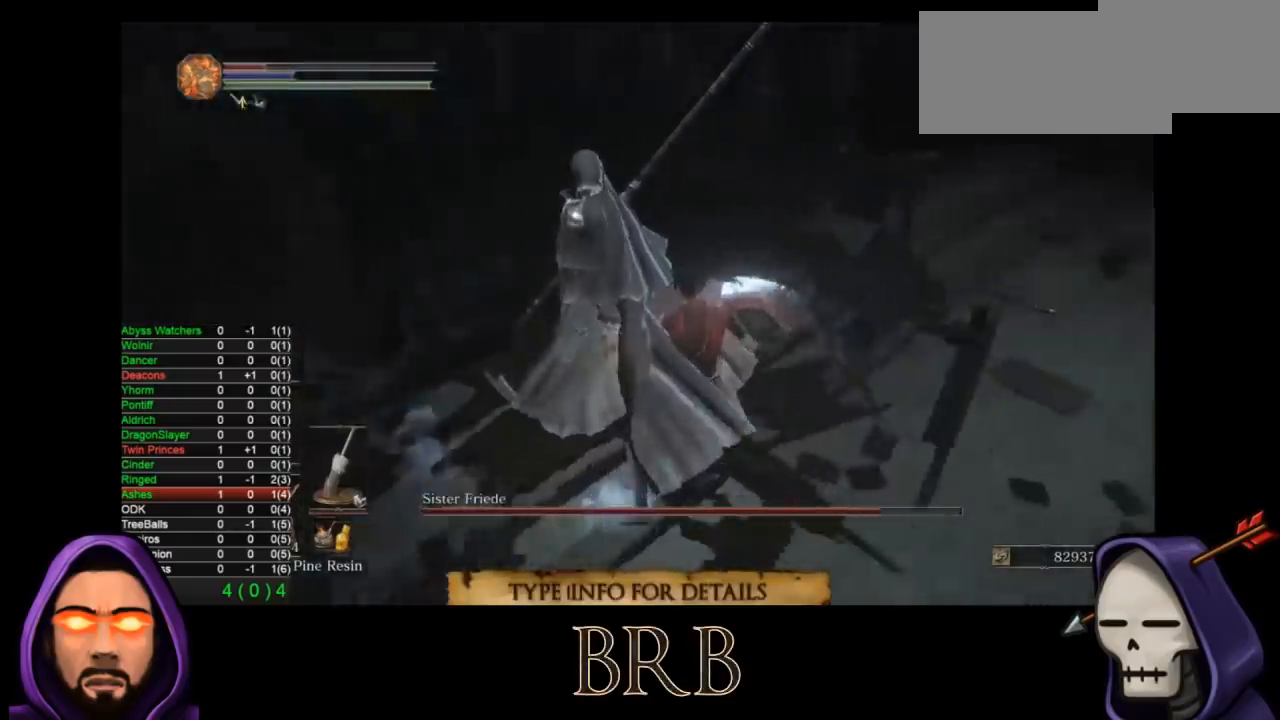
{"dt_ms": 500, "buttons": [], "left_stick": "up-right", "right_stick": "up-right"}
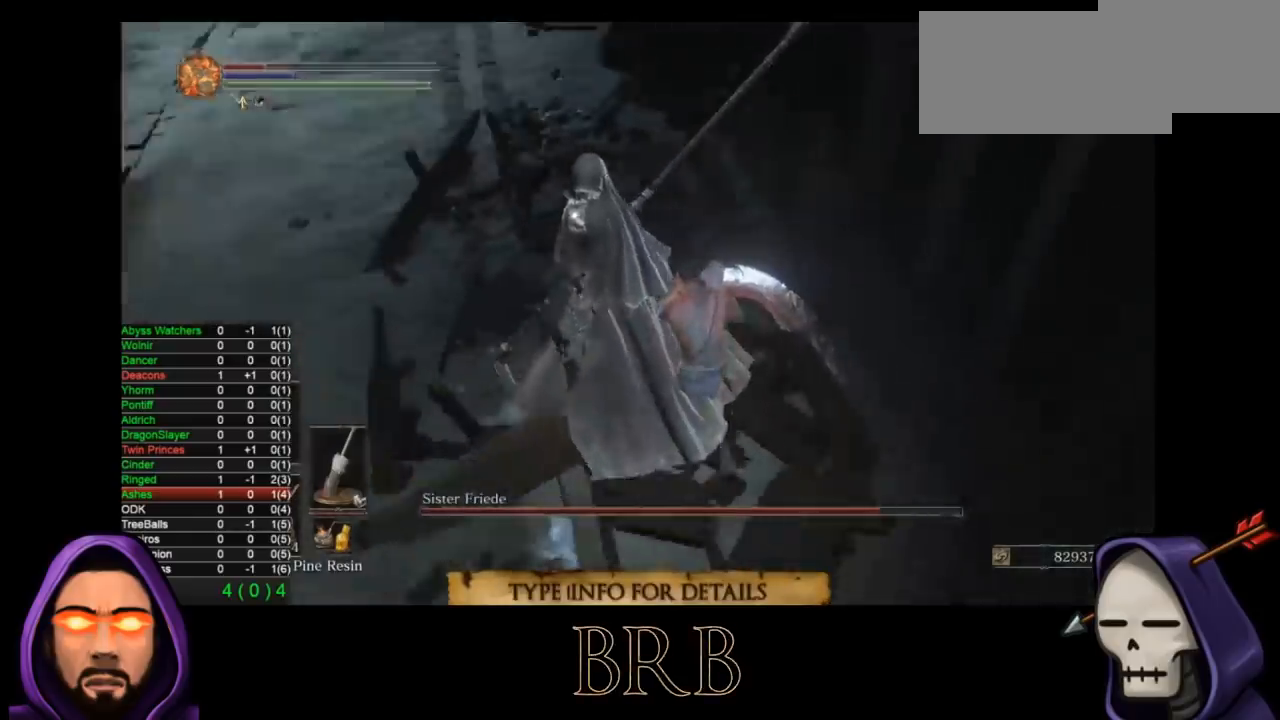
{"dt_ms": 500, "buttons": [], "left_stick": "up-right", "right_stick": "up-right"}
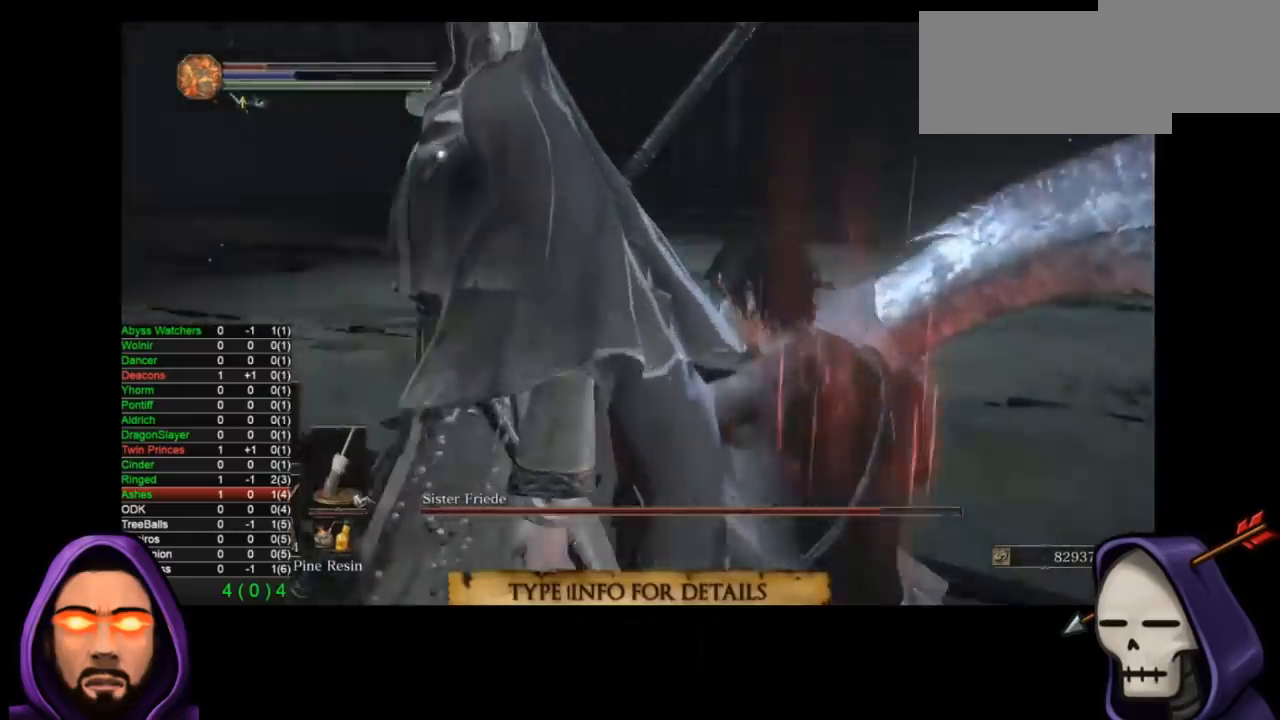
{"dt_ms": 500, "buttons": [], "left_stick": "up-right", "right_stick": "up-right"}
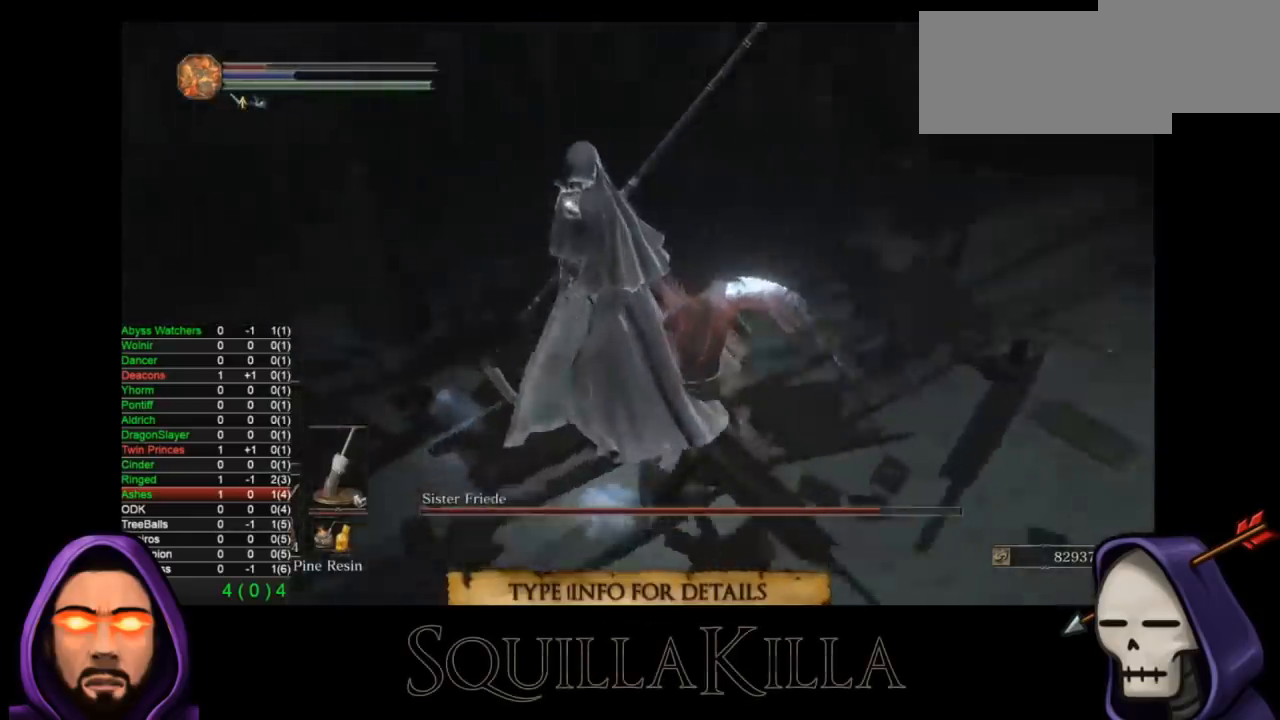
{"dt_ms": 500, "buttons": [], "left_stick": "up-right", "right_stick": "up-right"}
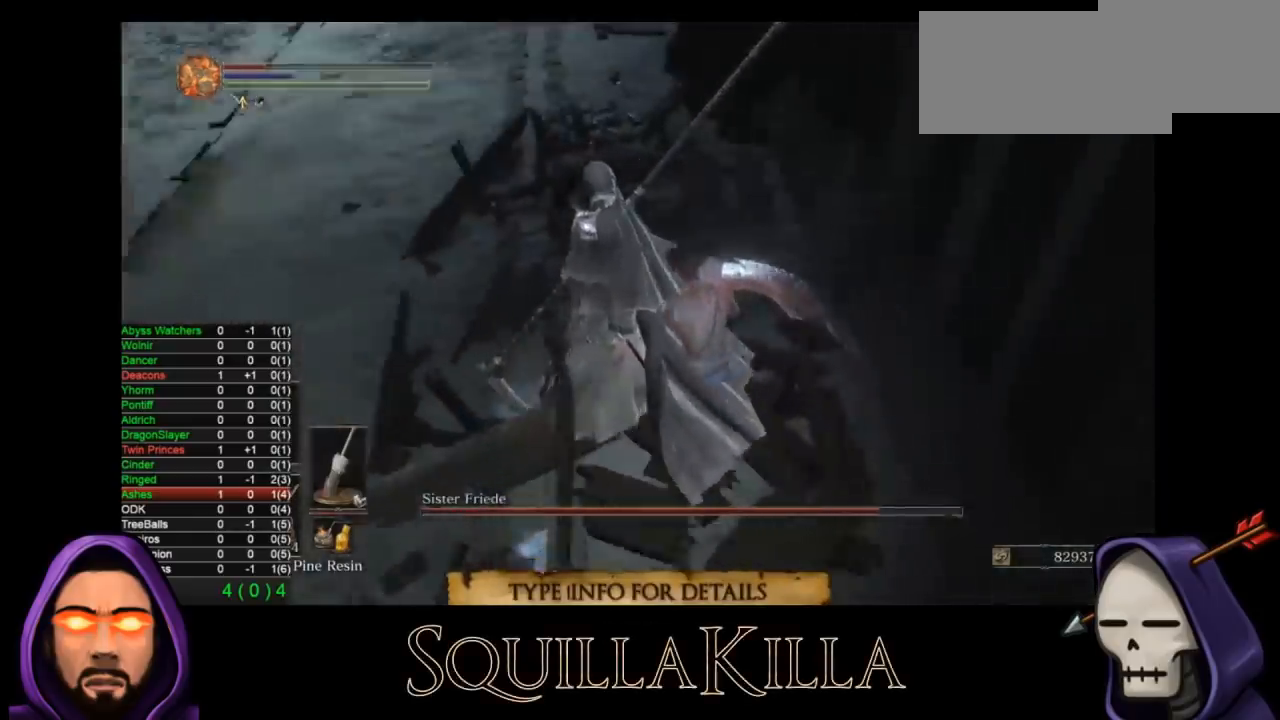
{"dt_ms": 500, "buttons": [], "left_stick": "up-right", "right_stick": "up-right"}
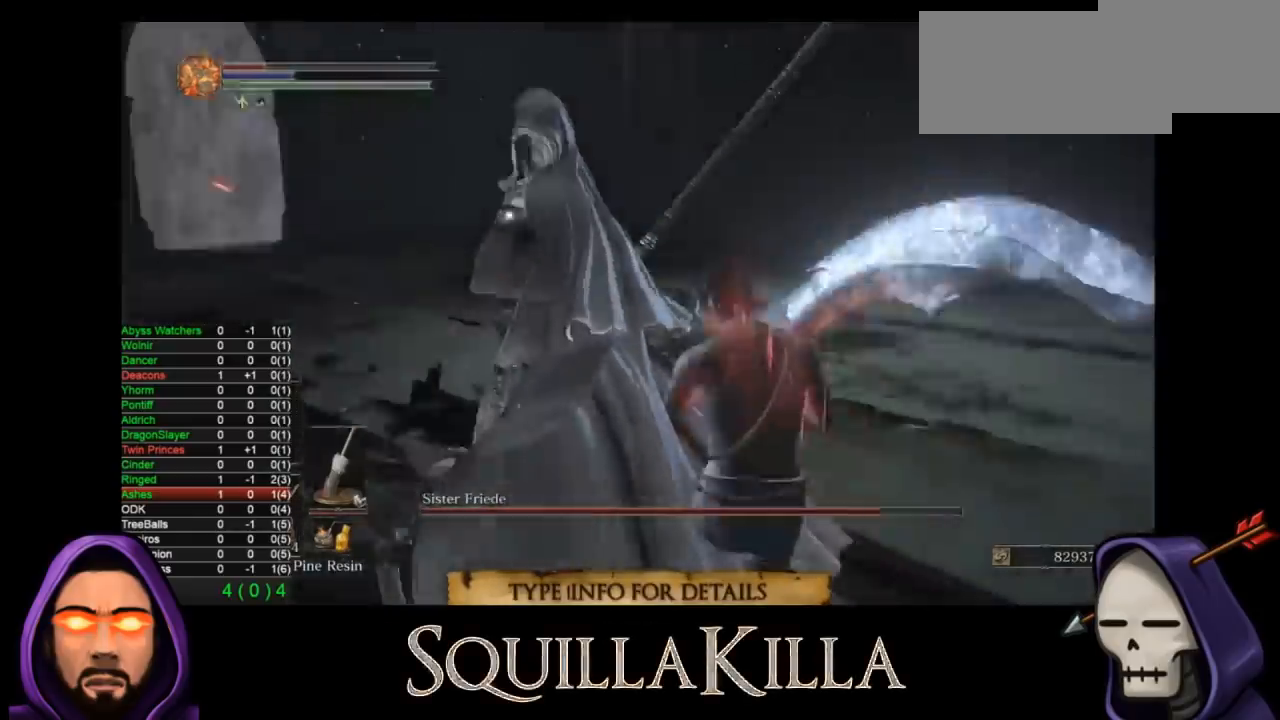
{"dt_ms": 1000, "buttons": [], "left_stick": "up-right", "right_stick": "up-right"}
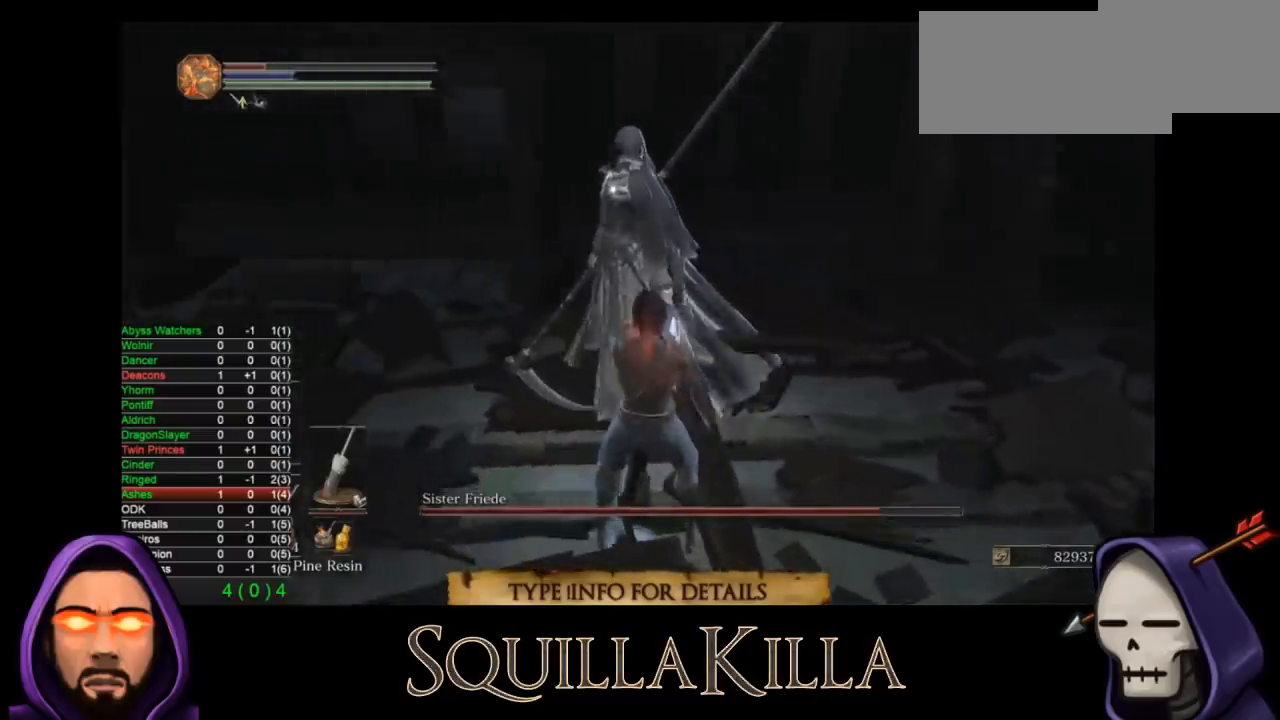
{"dt_ms": 500, "buttons": [], "left_stick": "up-right", "right_stick": "up-right"}